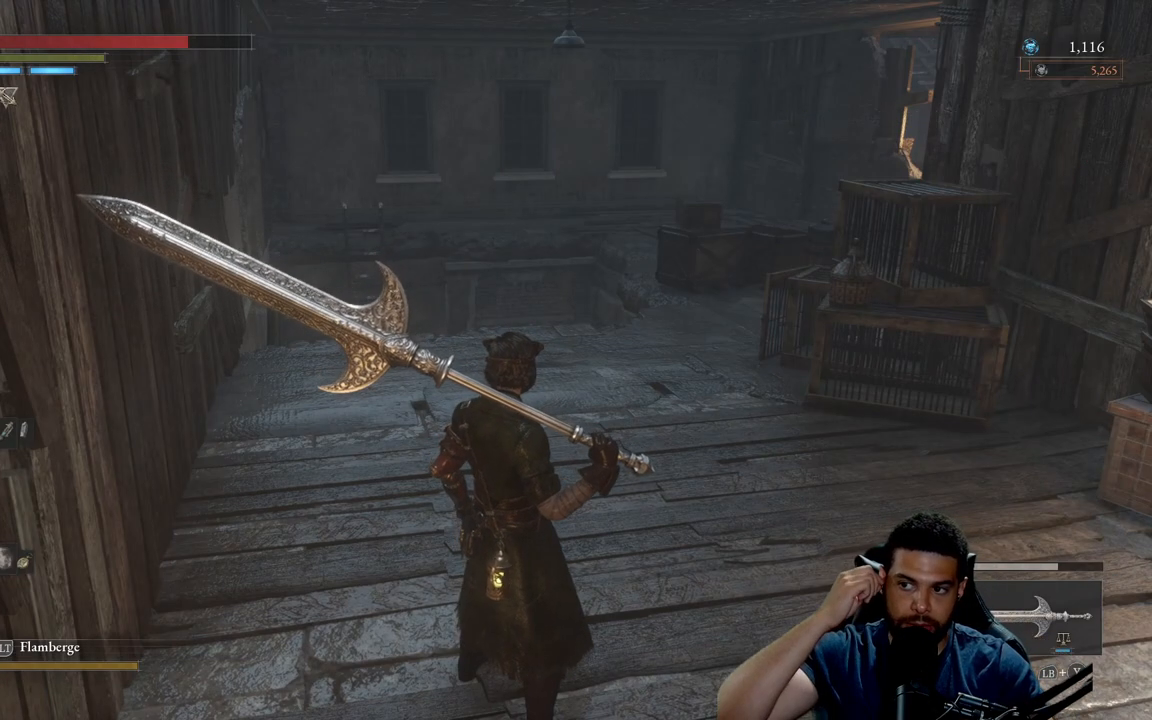
Gameplay with a controller (Xbox layout); each line is a JSON object with the inputs held at the frame after it. "events" lists button and stick changes between this image and that frame as [ms after this image, input, new state], when the widget could be followed in between. Not read: SHARE.
{"buttons": [], "left_stick": "up", "right_stick": "center", "events": [[233, "left_stick", "up"]]}
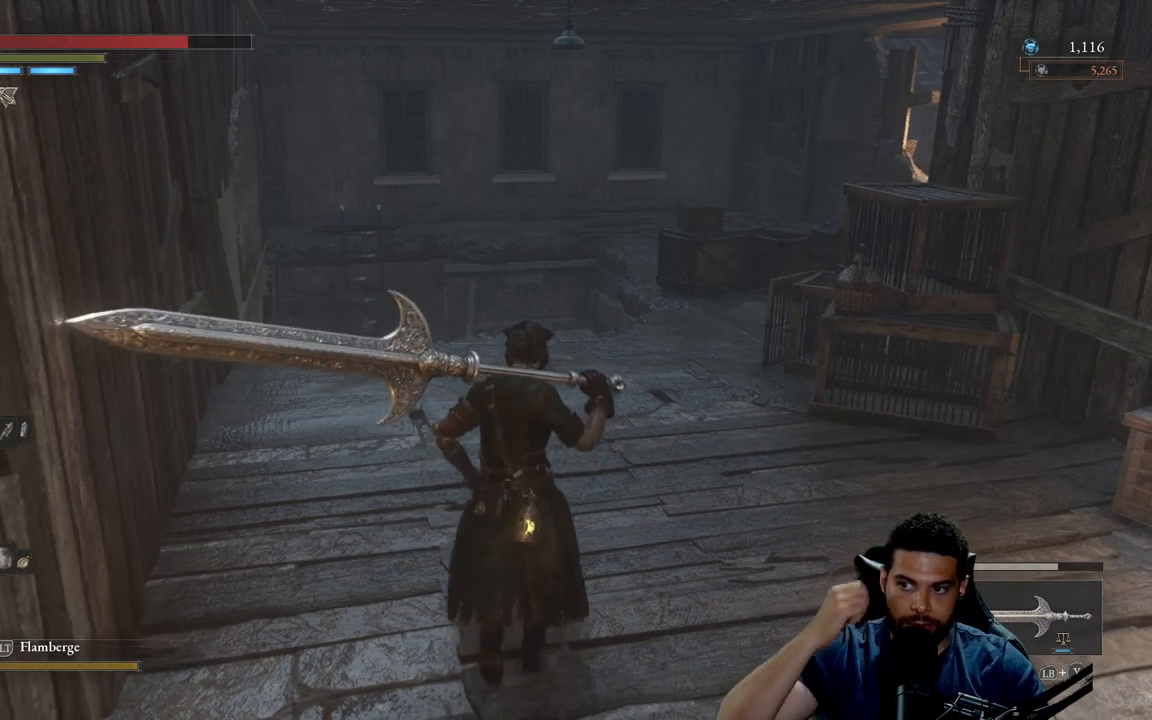
{"buttons": [], "left_stick": "up", "right_stick": "center", "events": [[83, "left_stick", "up-right"], [367, "left_stick", "up"]]}
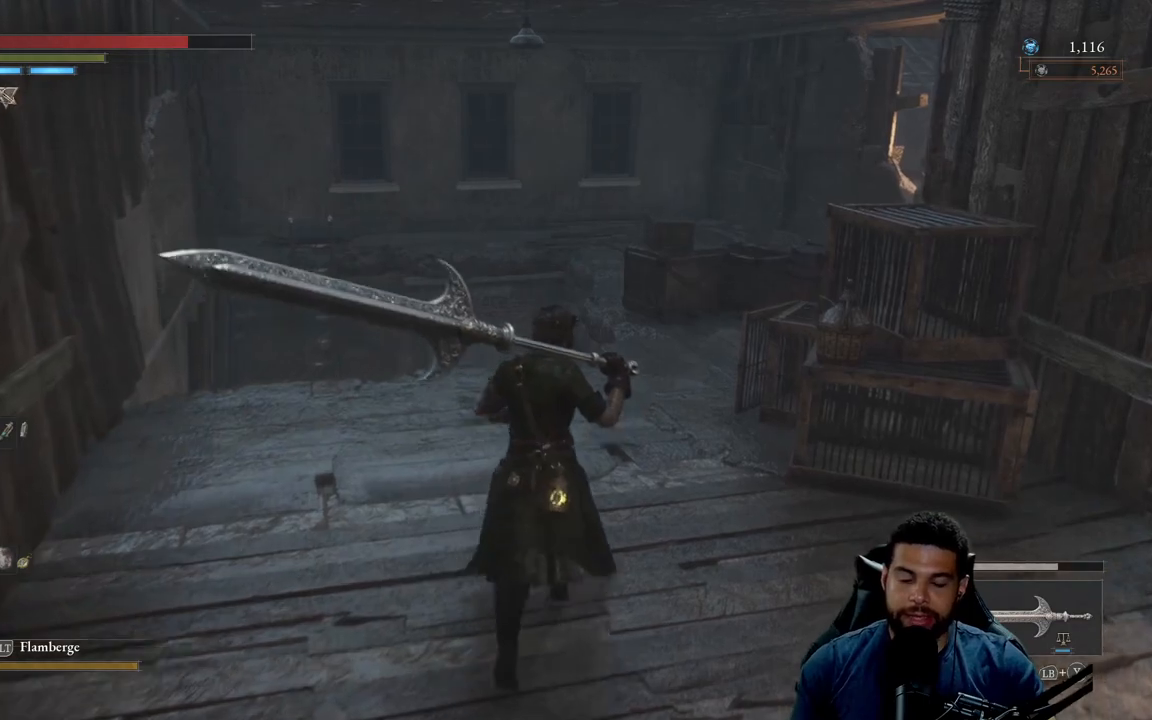
{"buttons": [], "left_stick": "up", "right_stick": "center", "events": []}
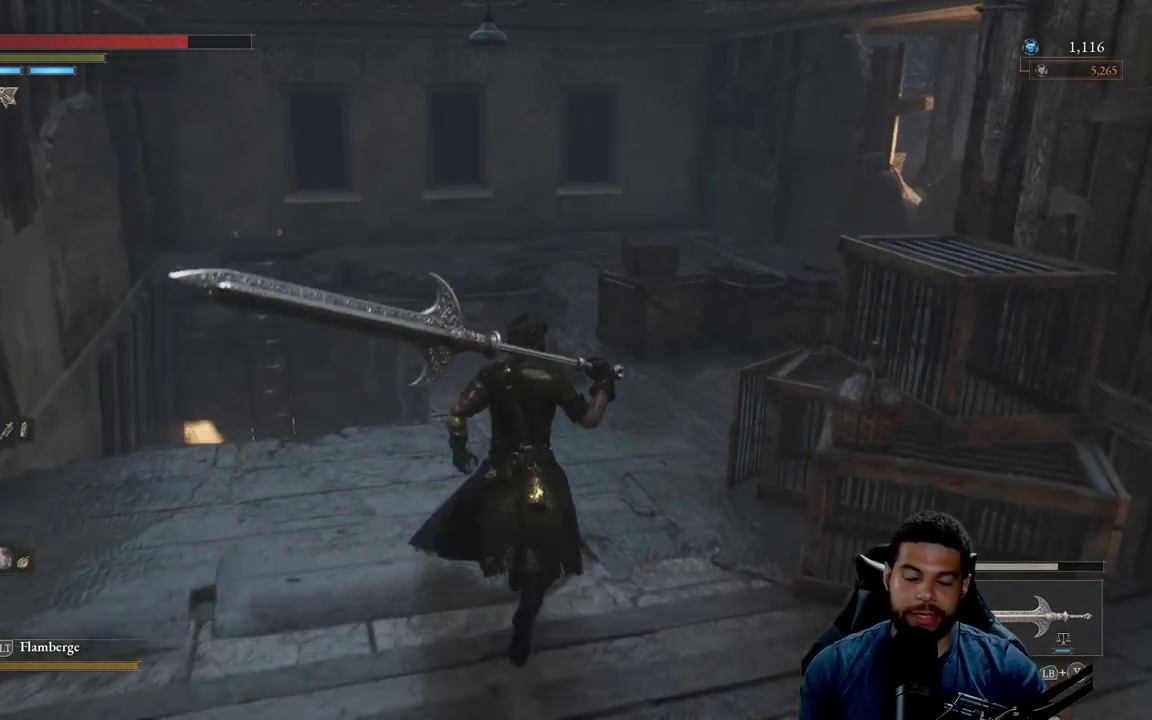
{"buttons": [], "left_stick": "up-right", "right_stick": "down-right", "events": [[350, "left_stick", "up-right"], [483, "right_stick", "down-right"]]}
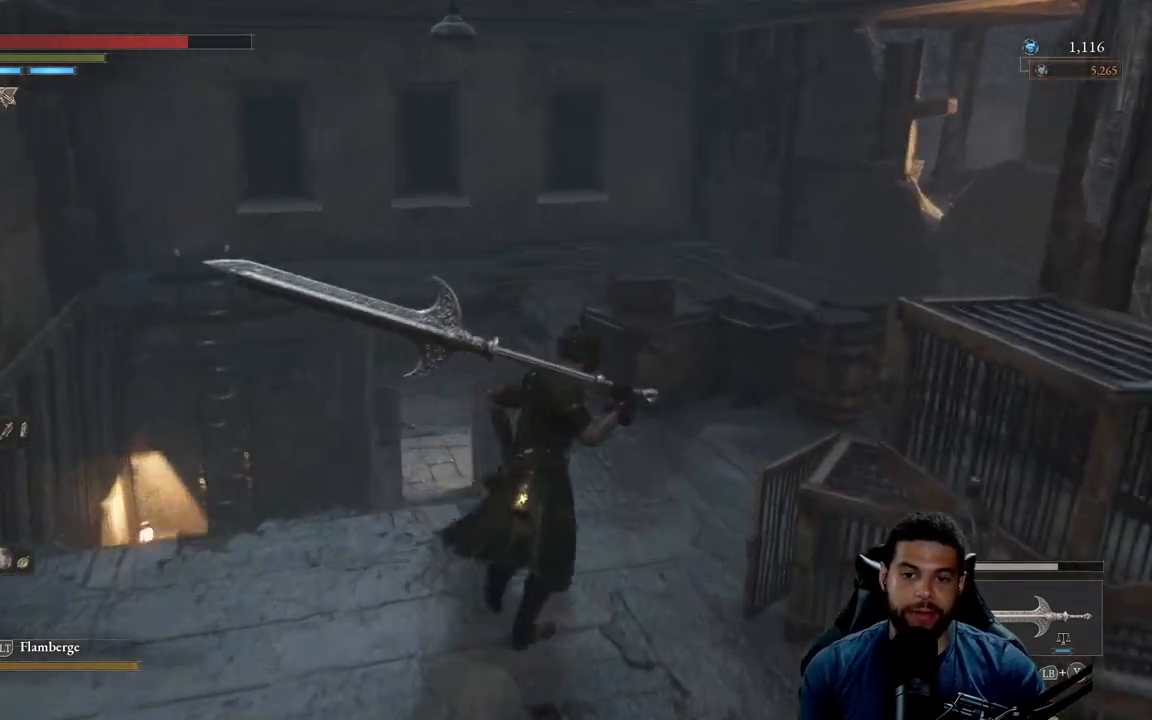
{"buttons": [], "left_stick": "up", "right_stick": "center", "events": [[117, "left_stick", "up"], [117, "right_stick", "center"]]}
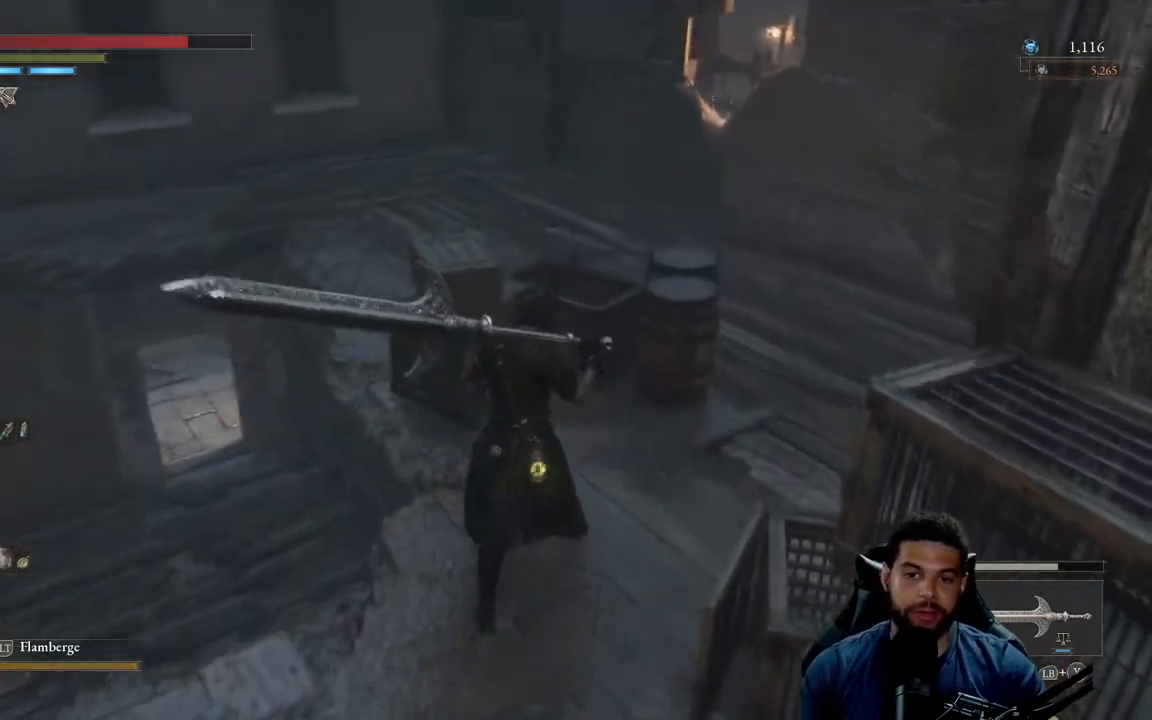
{"buttons": [], "left_stick": "center", "right_stick": "center", "events": [[50, "B", "down"], [167, "B", "up"], [333, "left_stick", "center"], [350, "right_stick", "down-right"], [433, "right_stick", "center"]]}
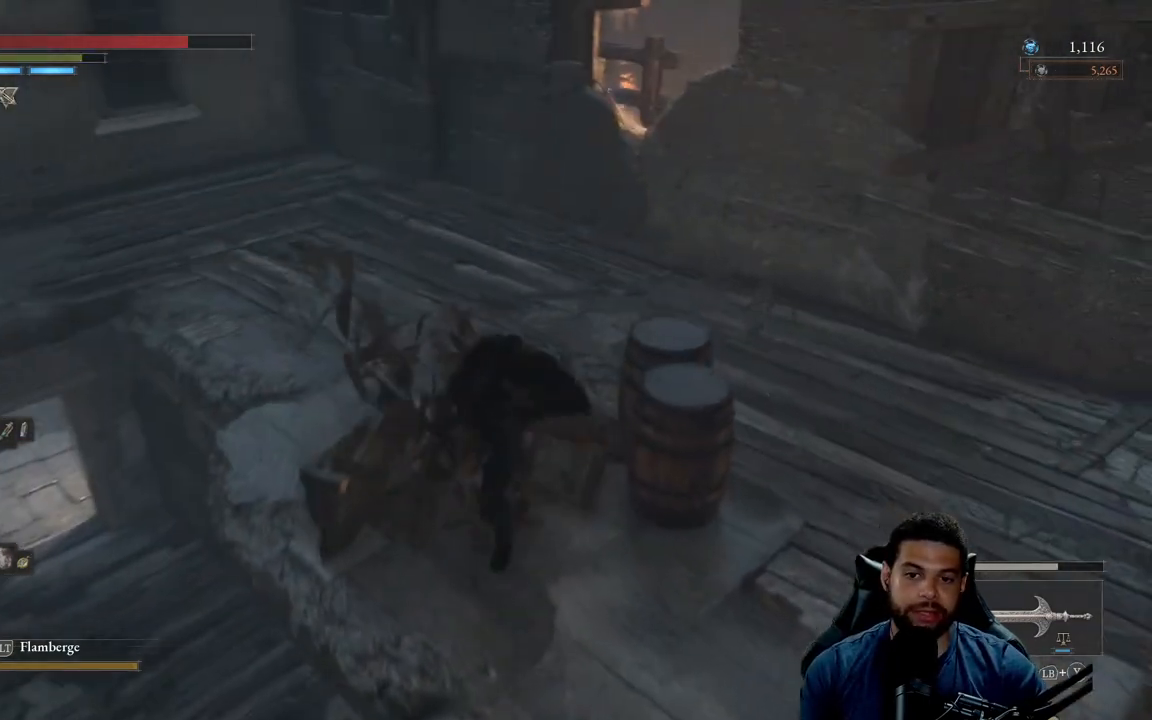
{"buttons": [], "left_stick": "right", "right_stick": "left", "events": [[167, "left_stick", "up-right"], [283, "left_stick", "right"], [317, "right_stick", "left"]]}
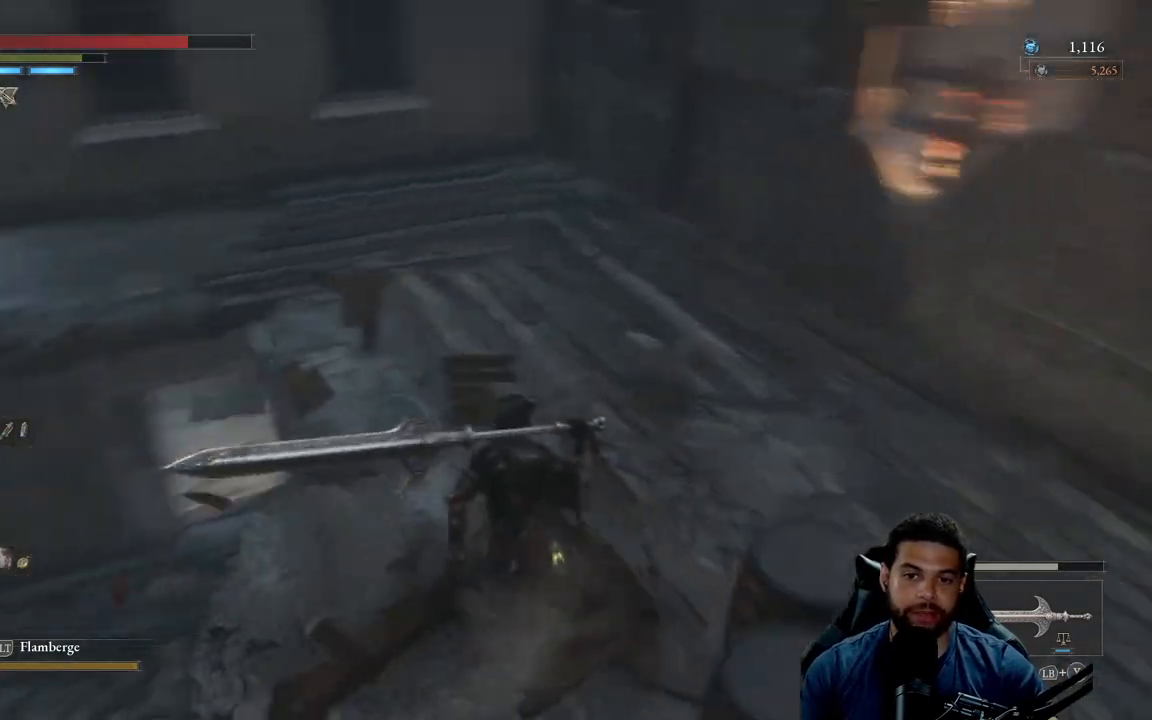
{"buttons": [], "left_stick": "up-right", "right_stick": "down-left", "events": [[67, "right_stick", "center"], [150, "right_stick", "left"], [217, "left_stick", "up-right"], [283, "right_stick", "center"], [433, "right_stick", "down-left"]]}
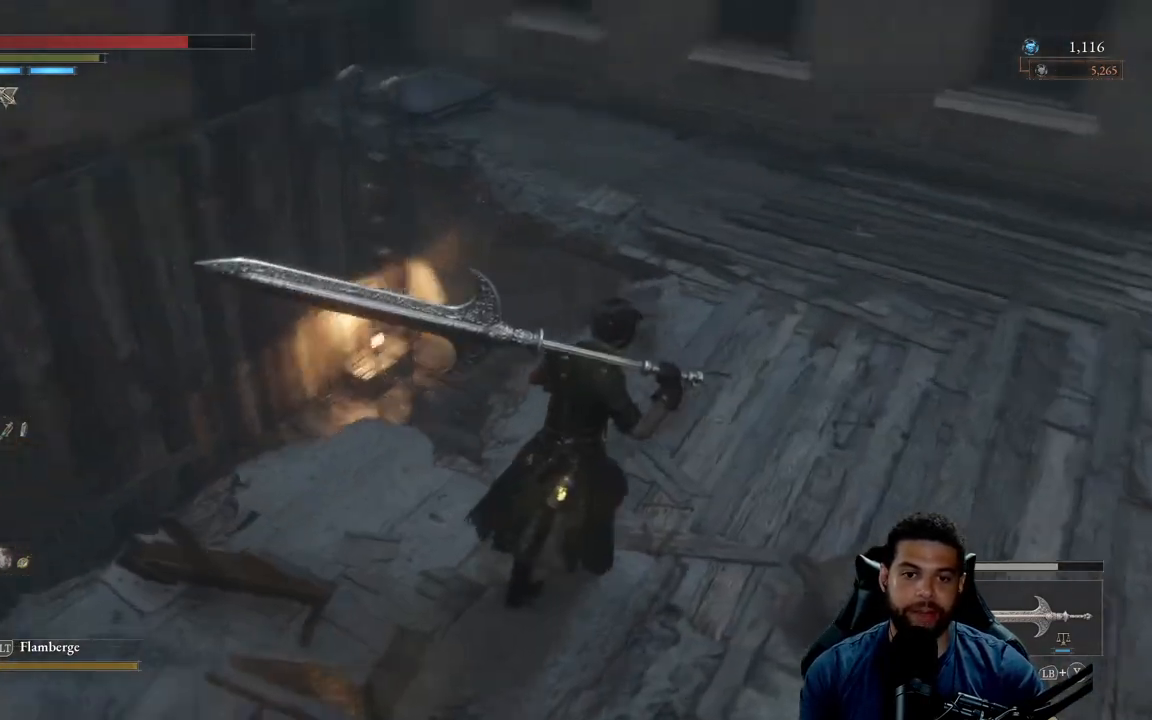
{"buttons": [], "left_stick": "up-right", "right_stick": "center", "events": [[17, "right_stick", "center"], [350, "right_stick", "right"], [417, "right_stick", "center"]]}
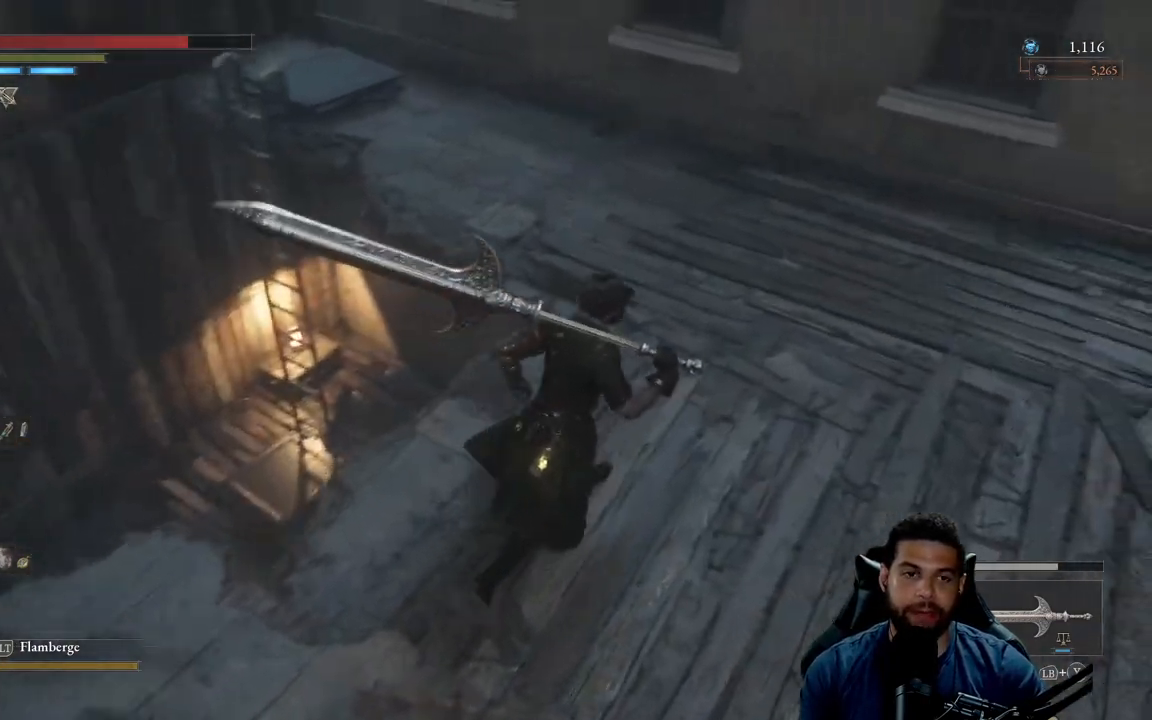
{"buttons": ["B"], "left_stick": "up", "right_stick": "center", "events": [[67, "B", "down"], [350, "left_stick", "up"]]}
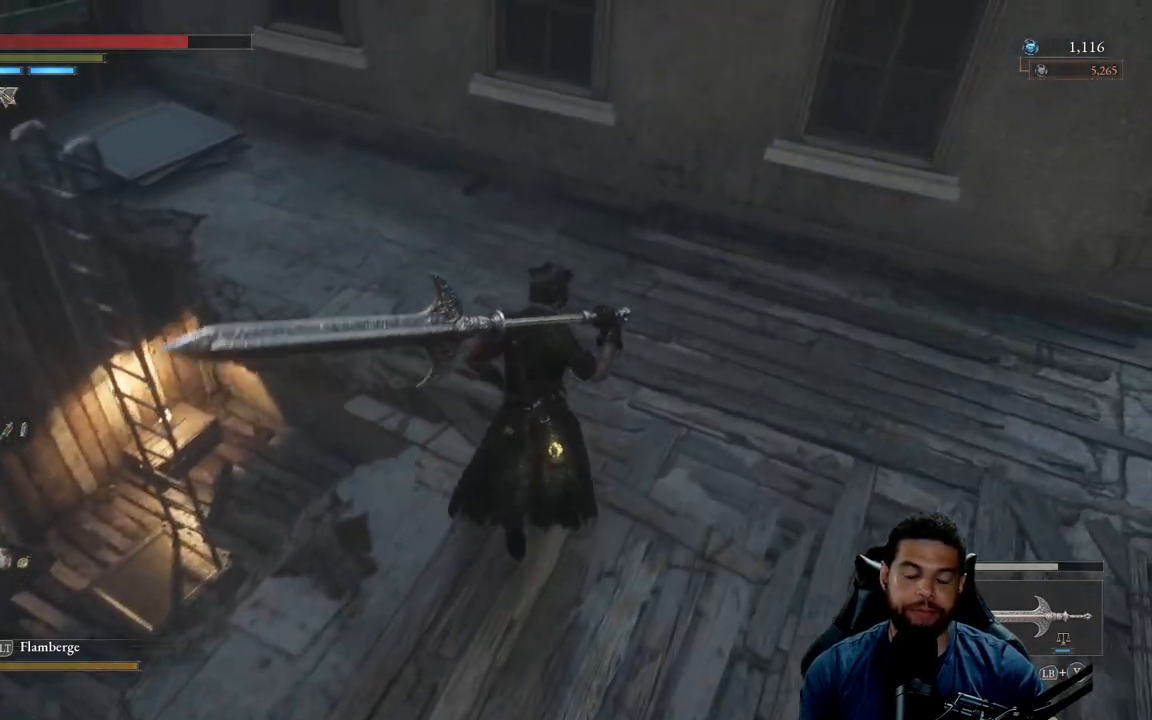
{"buttons": ["B"], "left_stick": "up", "right_stick": "down", "events": [[133, "right_stick", "left"], [300, "right_stick", "center"], [433, "right_stick", "down"]]}
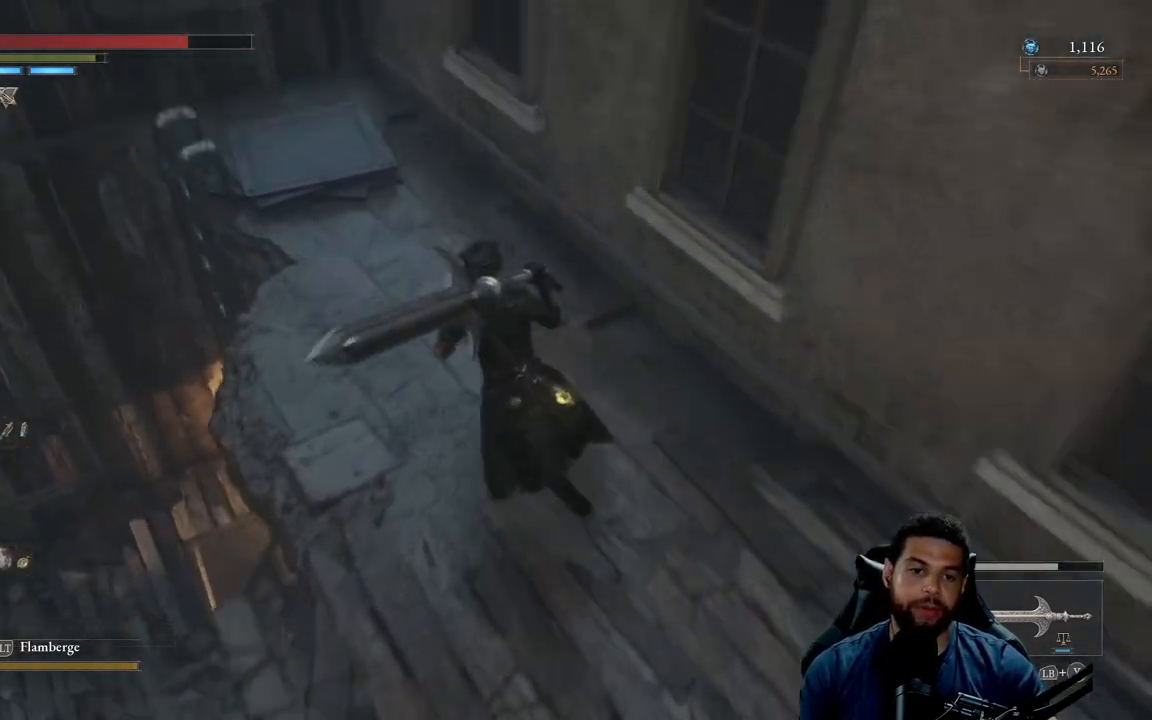
{"buttons": [], "left_stick": "up", "right_stick": "center", "events": [[83, "right_stick", "center"], [317, "B", "up"]]}
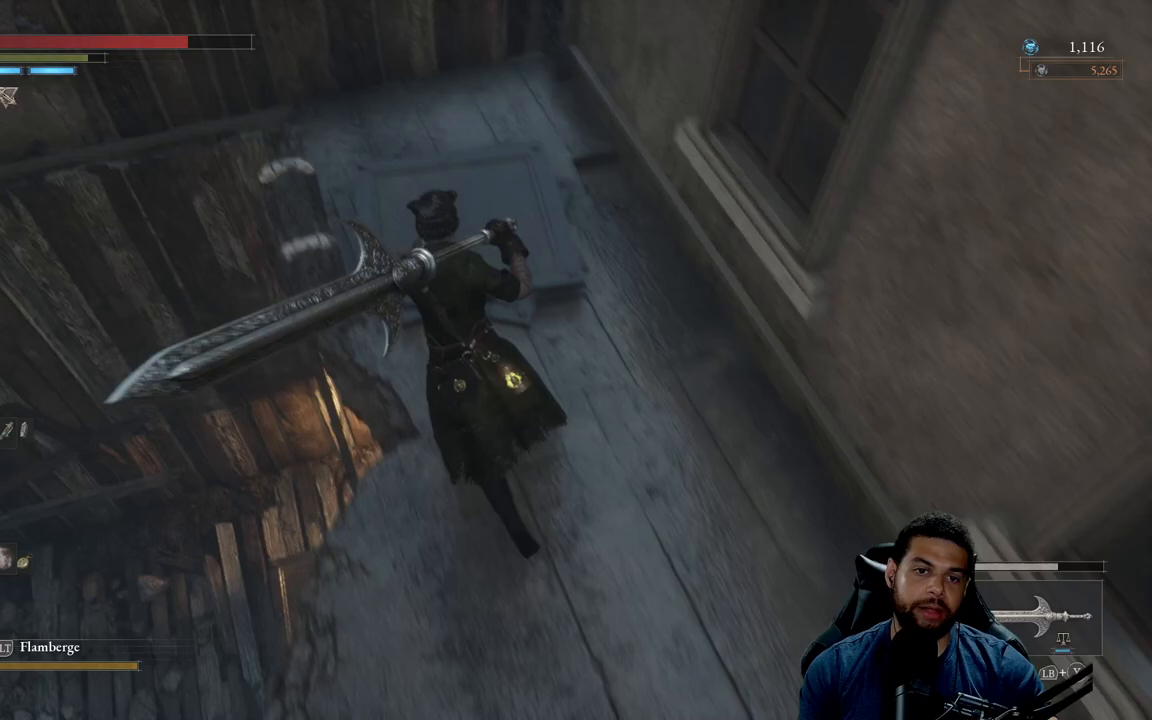
{"buttons": [], "left_stick": "up", "right_stick": "center", "events": [[67, "left_stick", "center"], [450, "left_stick", "up"]]}
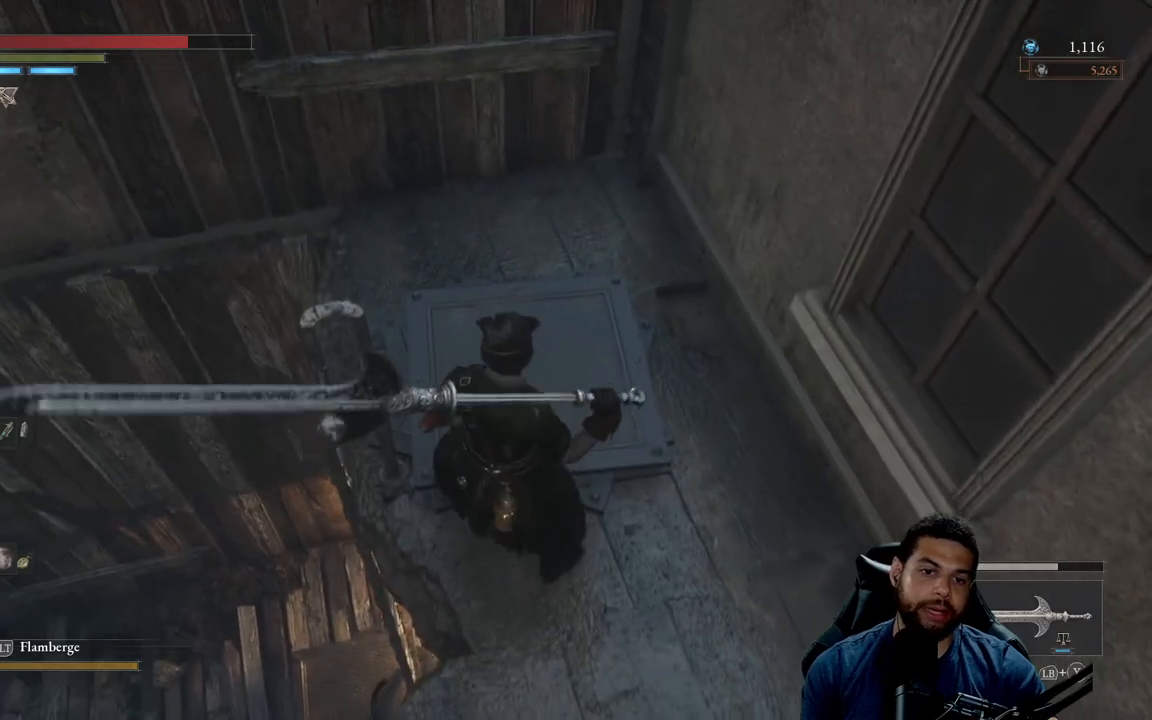
{"buttons": [], "left_stick": "up", "right_stick": "left", "events": [[83, "right_stick", "left"], [133, "left_stick", "center"], [333, "right_stick", "center"], [400, "right_stick", "left"], [433, "left_stick", "up"]]}
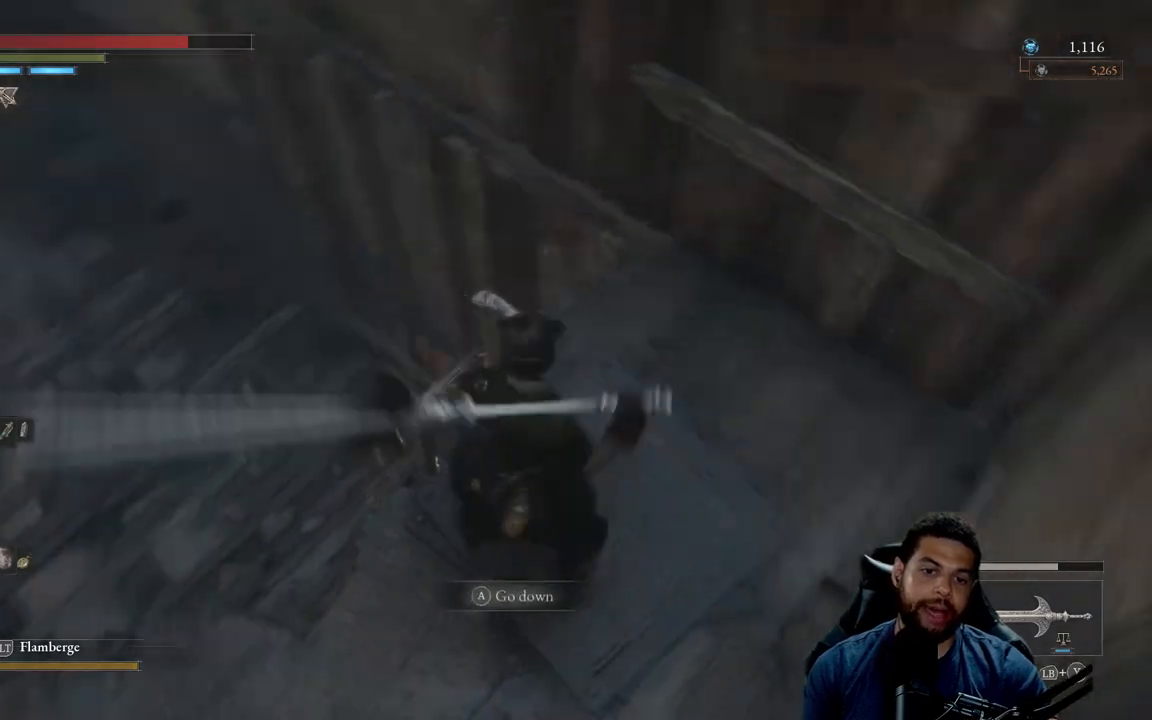
{"buttons": [], "left_stick": "center", "right_stick": "left", "events": [[33, "left_stick", "center"], [83, "right_stick", "center"], [450, "right_stick", "left"]]}
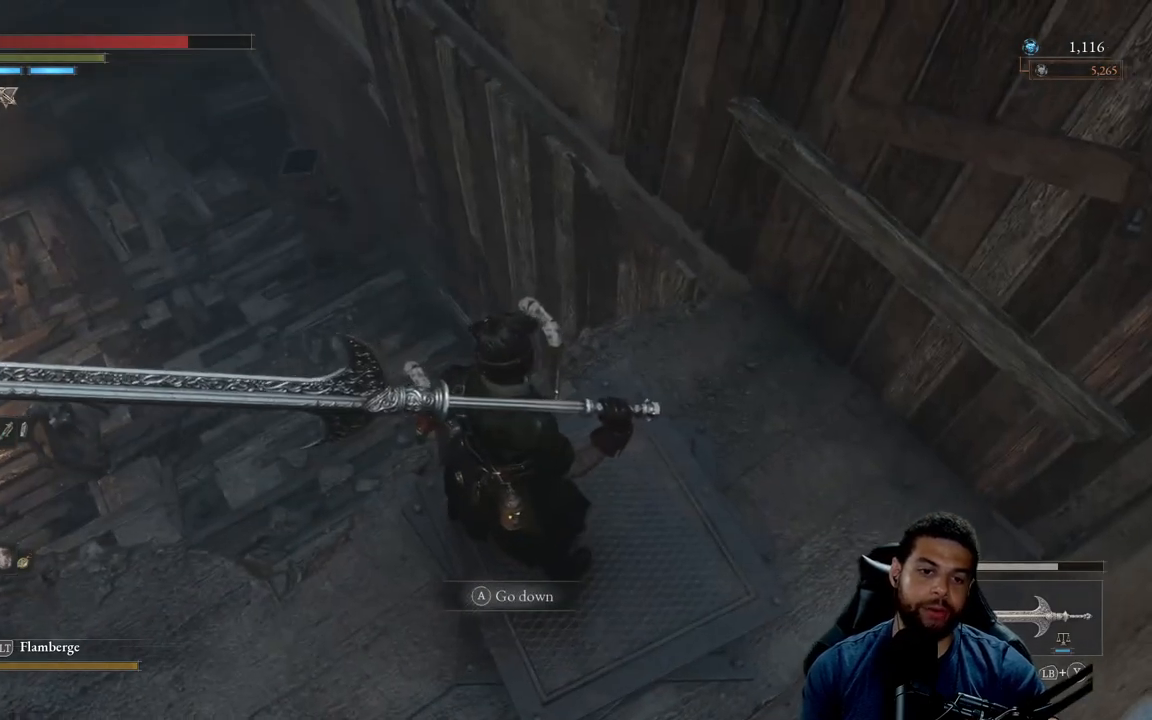
{"buttons": [], "left_stick": "center", "right_stick": "center", "events": [[67, "right_stick", "center"]]}